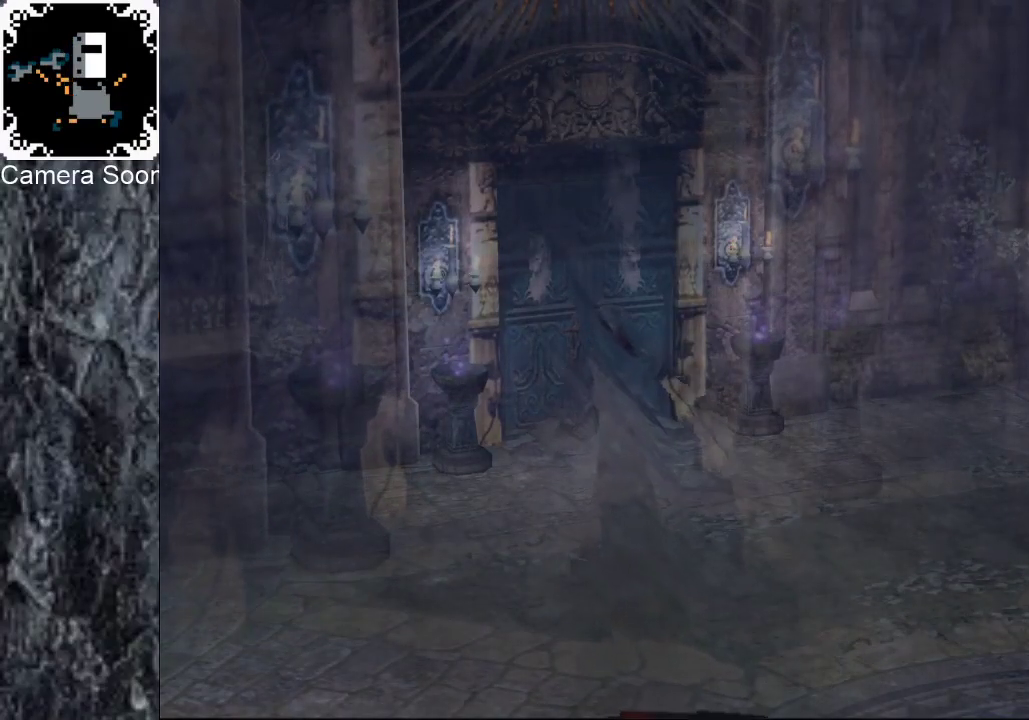
Gameplay with a controller (Xbox layout); each line is a JSON object with the inputs held at the frame after it. "events" lists button and stick changes between this image and that frame as [ms after this image, input, new state], when the widget could be followed in between.
{"buttons": [], "left_stick": "center", "right_stick": "center", "events": []}
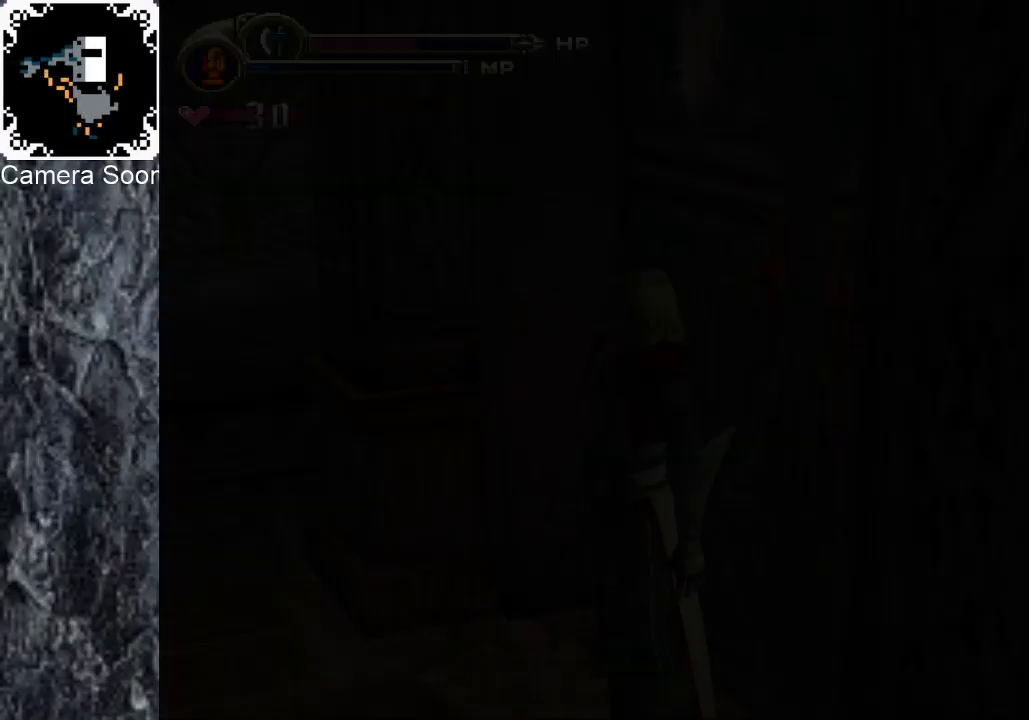
{"buttons": [], "left_stick": "down-left", "right_stick": "center", "events": [[80, "left_stick", "down"], [240, "left_stick", "down-right"], [300, "left_stick", "down"], [400, "left_stick", "down-left"]]}
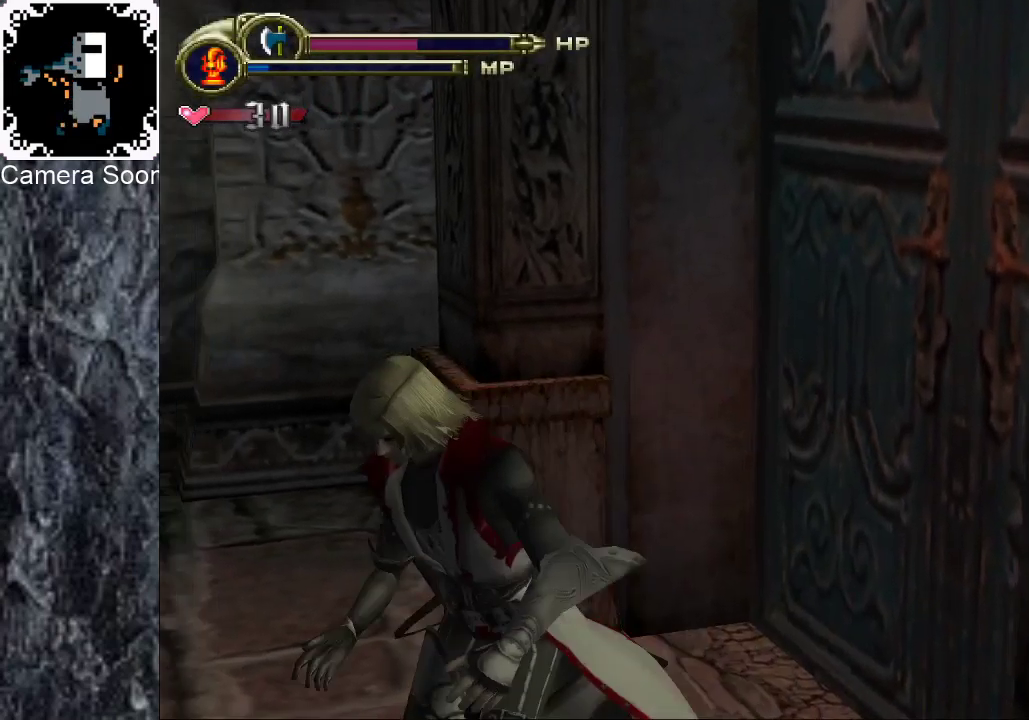
{"buttons": [], "left_stick": "up-left", "right_stick": "center", "events": [[60, "left_stick", "left"], [120, "left_stick", "up-left"]]}
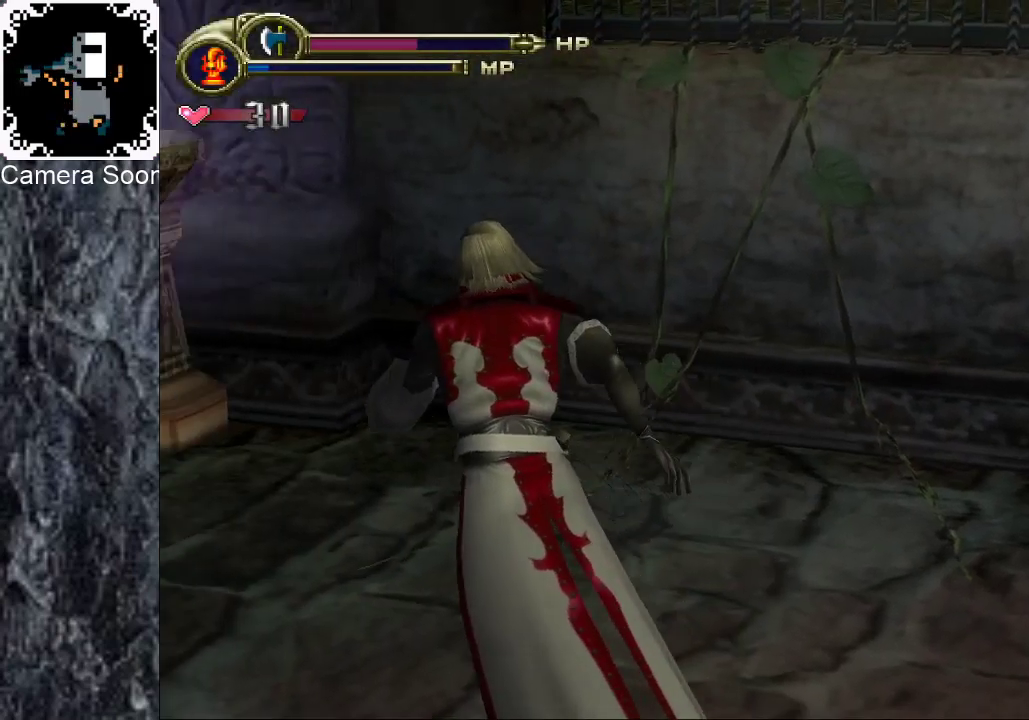
{"buttons": [], "left_stick": "up-left", "right_stick": "center", "events": []}
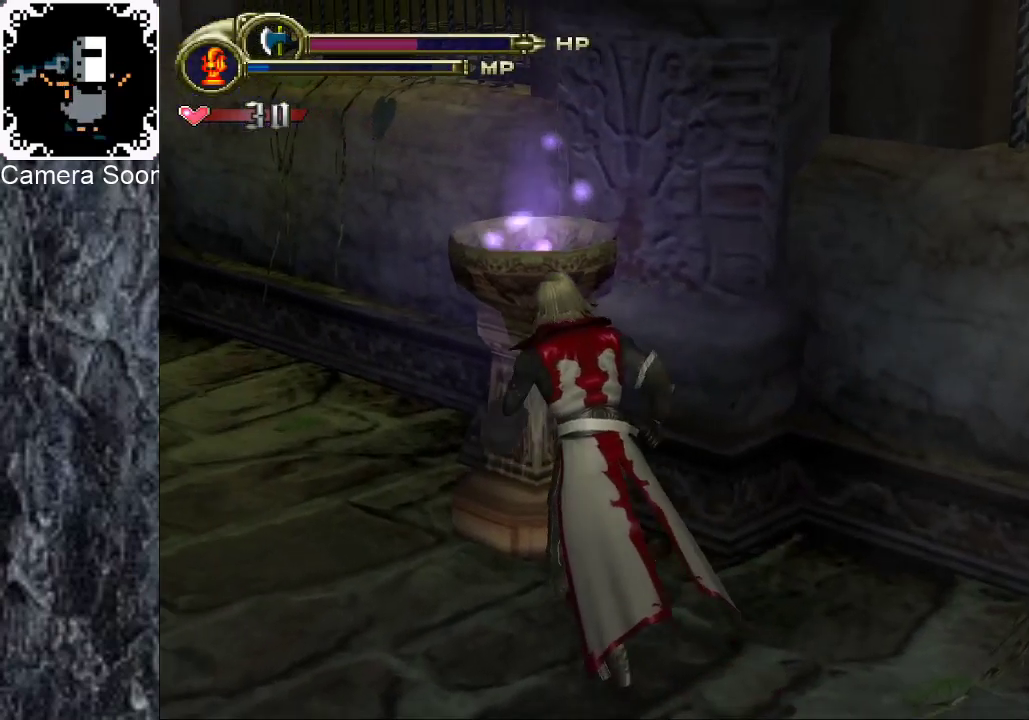
{"buttons": [], "left_stick": "up-left", "right_stick": "center", "events": [[140, "left_stick", "up"], [340, "left_stick", "up-left"]]}
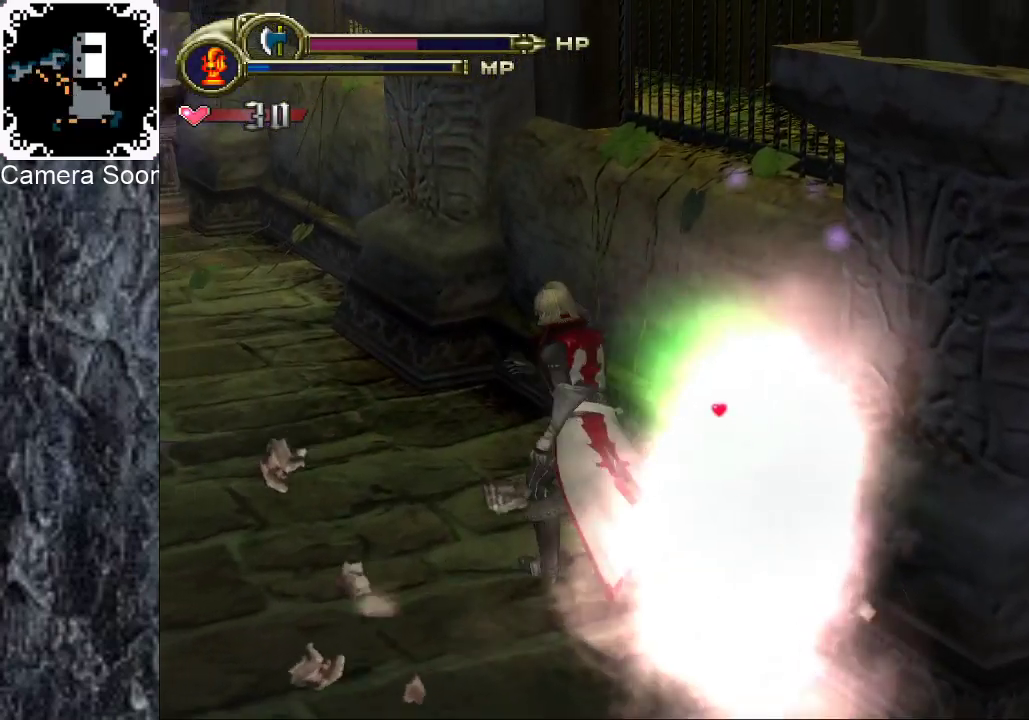
{"buttons": [], "left_stick": "up-left", "right_stick": "center", "events": []}
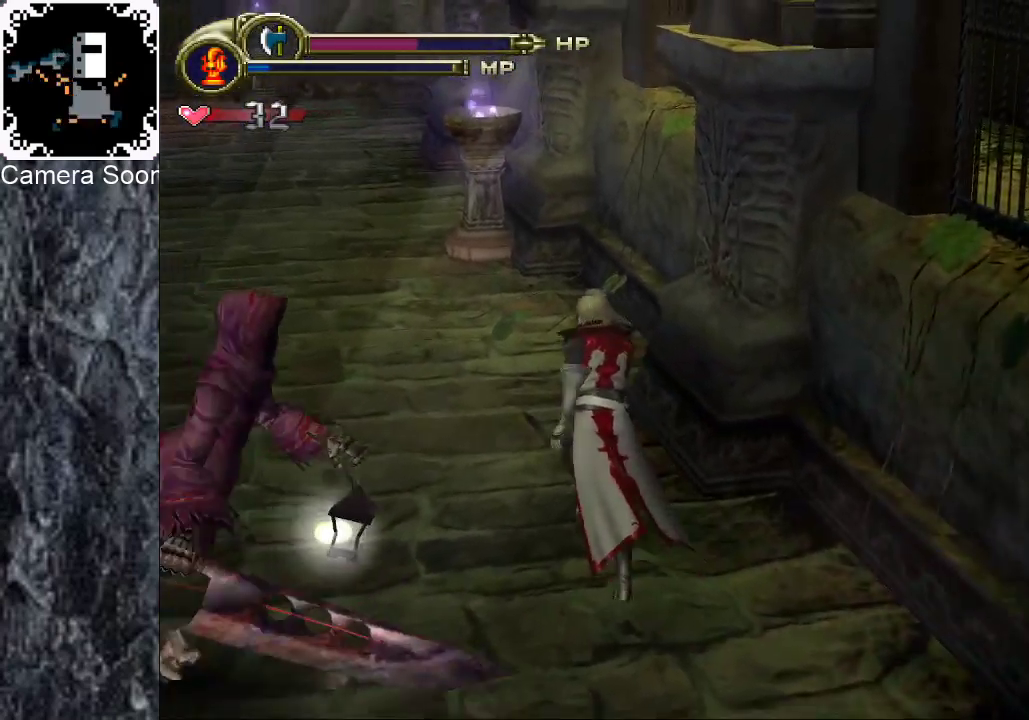
{"buttons": [], "left_stick": "up-left", "right_stick": "center", "events": [[60, "left_stick", "up"], [460, "left_stick", "up-left"]]}
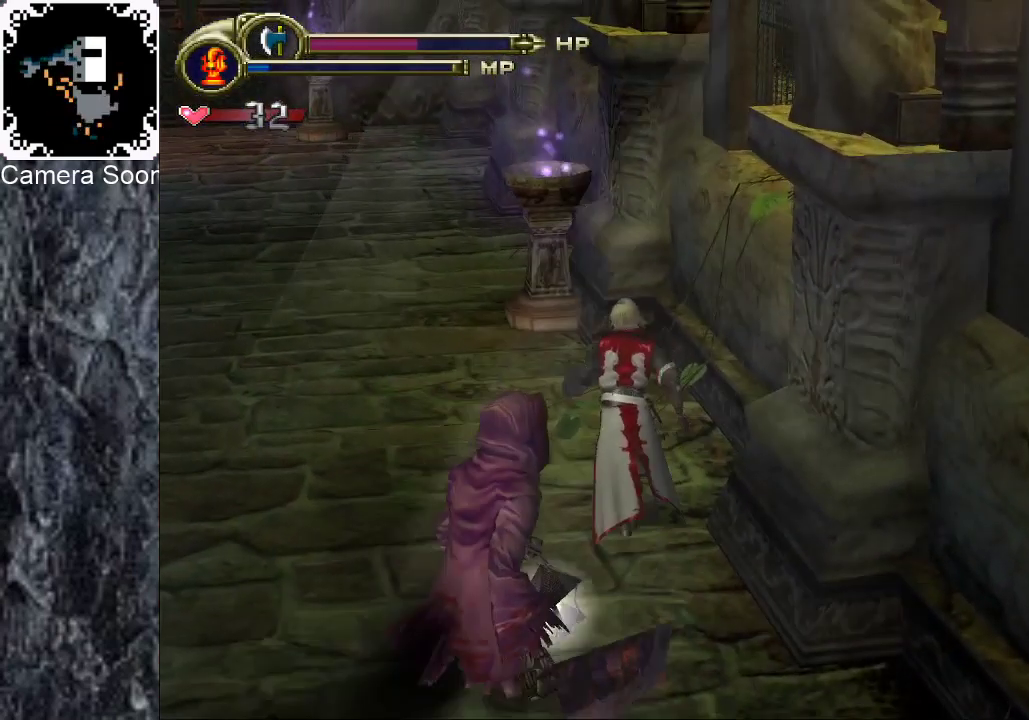
{"buttons": [], "left_stick": "up-left", "right_stick": "center", "events": []}
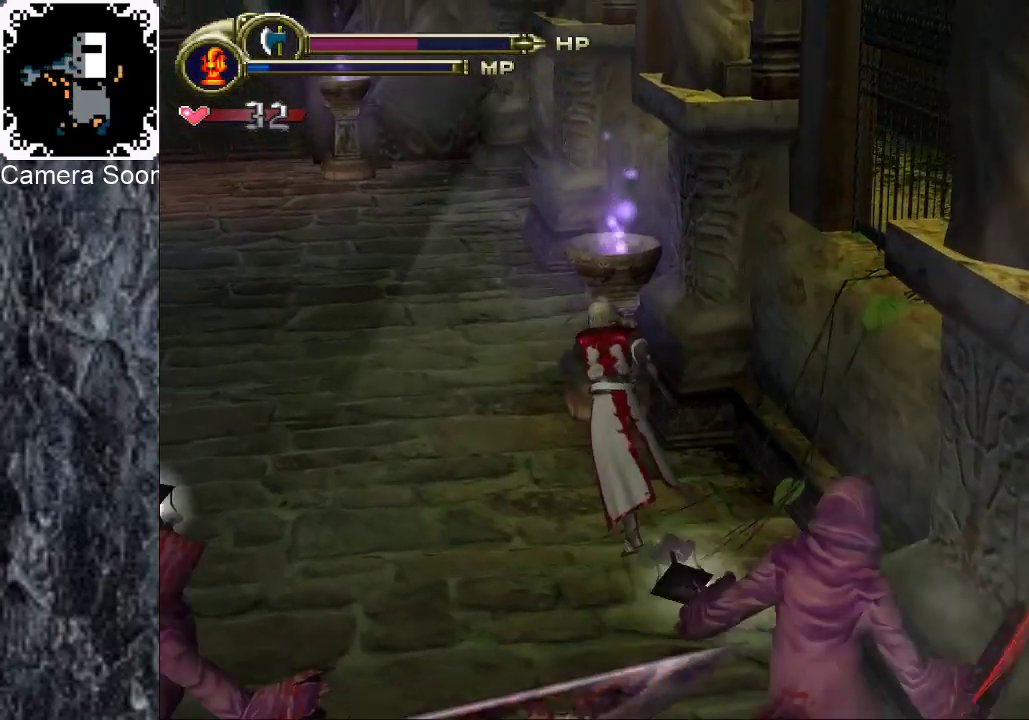
{"buttons": [], "left_stick": "up-left", "right_stick": "center", "events": [[60, "left_stick", "up"], [460, "left_stick", "up-left"]]}
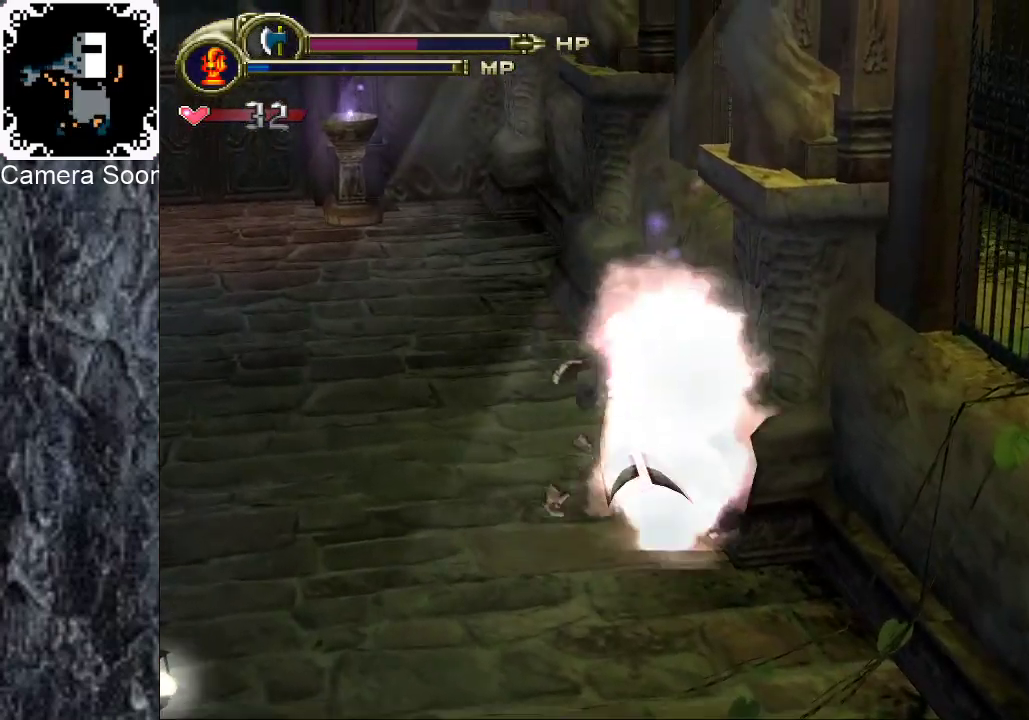
{"buttons": [], "left_stick": "up-left", "right_stick": "center", "events": []}
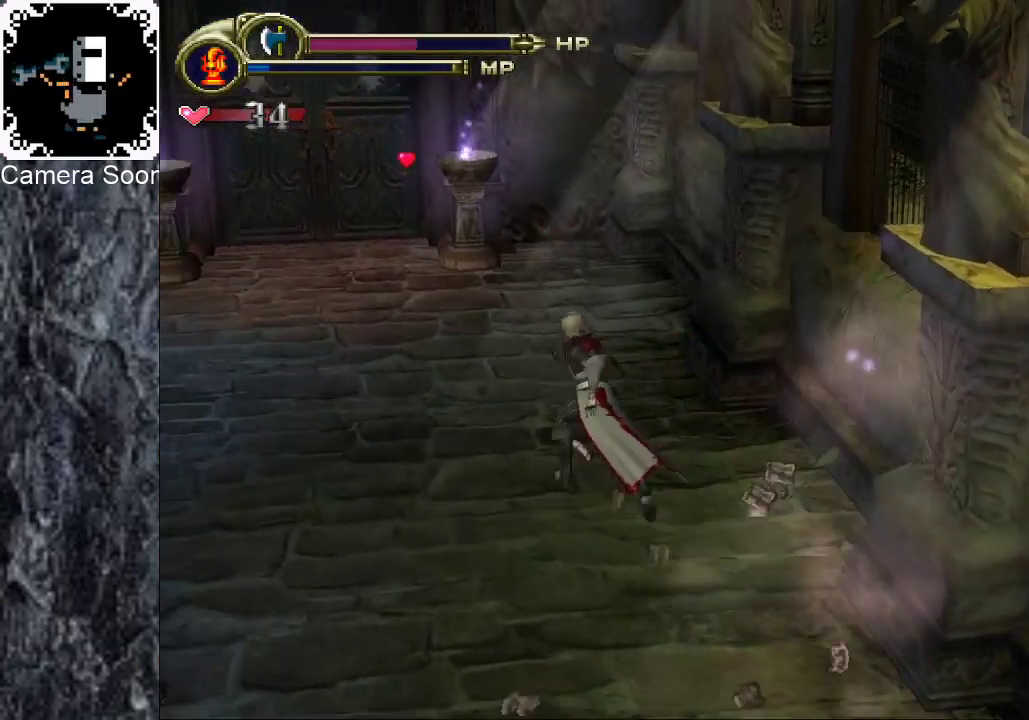
{"buttons": [], "left_stick": "up-left", "right_stick": "center", "events": []}
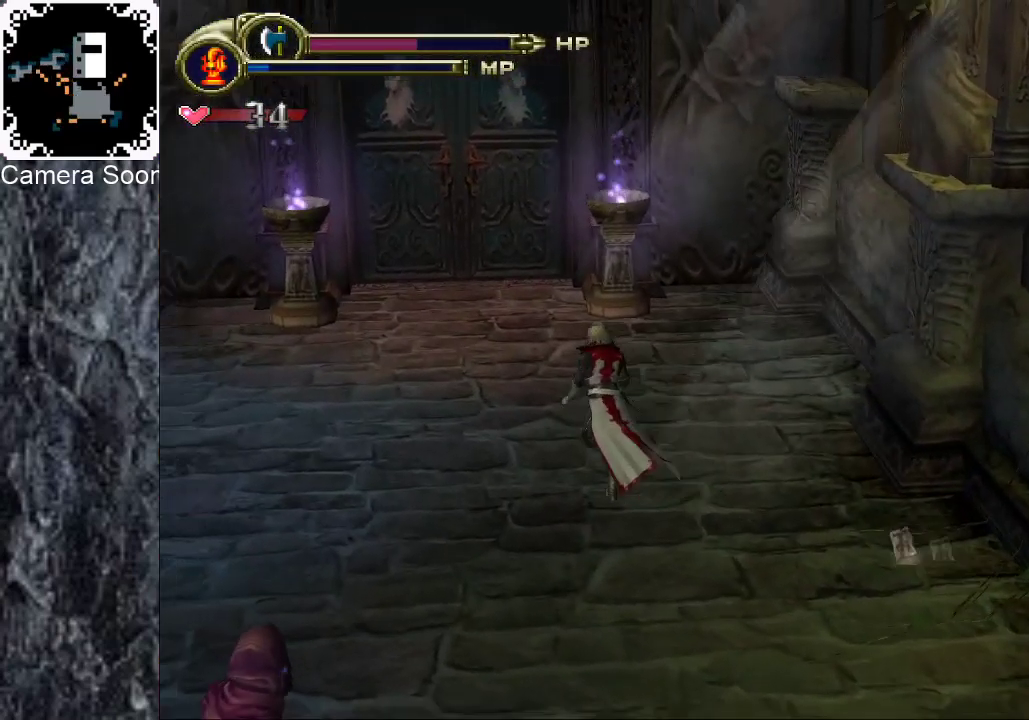
{"buttons": [], "left_stick": "up-left", "right_stick": "center", "events": []}
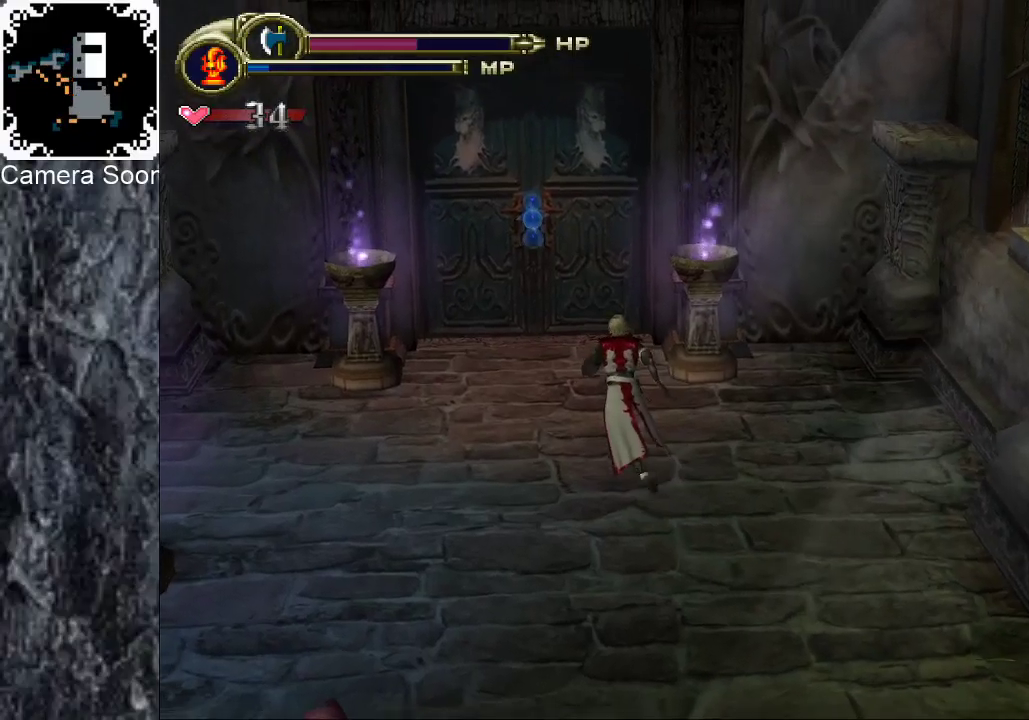
{"buttons": [], "left_stick": "up-left", "right_stick": "center", "events": []}
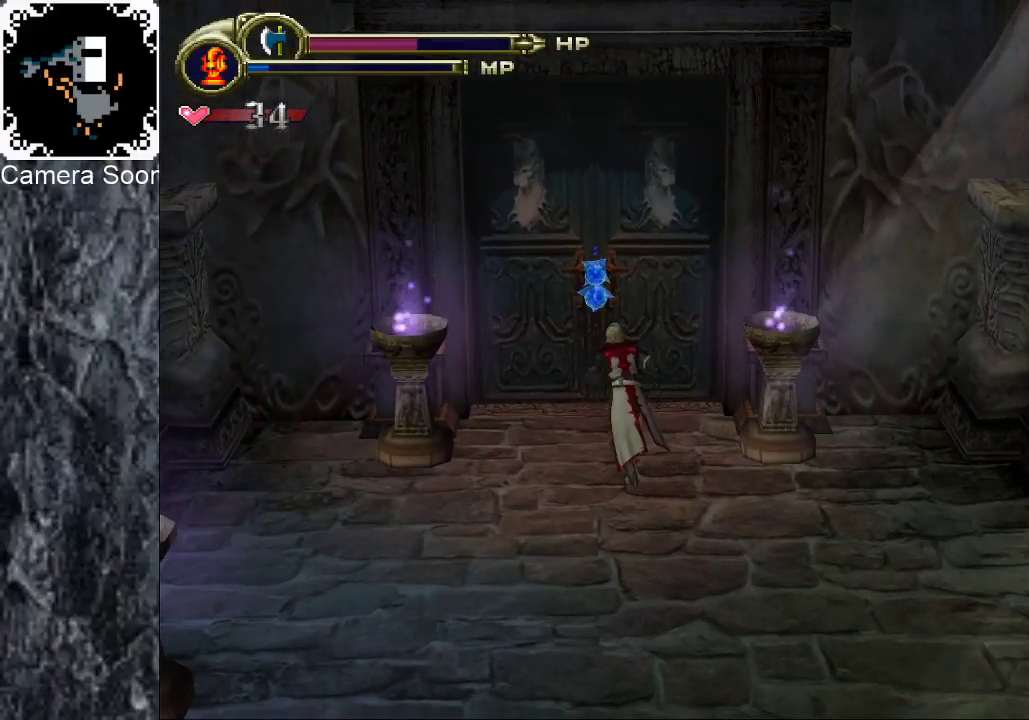
{"buttons": [], "left_stick": "center", "right_stick": "center", "events": [[60, "left_stick", "up"], [320, "X", "down"], [380, "X", "up"], [460, "left_stick", "center"]]}
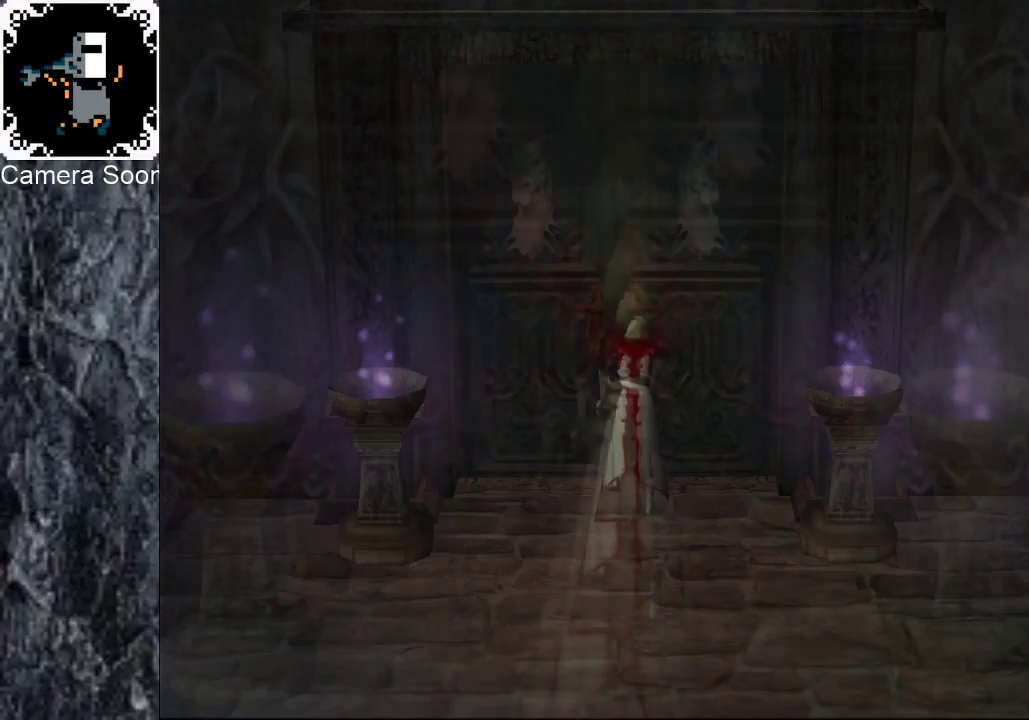
{"buttons": [], "left_stick": "center", "right_stick": "center", "events": []}
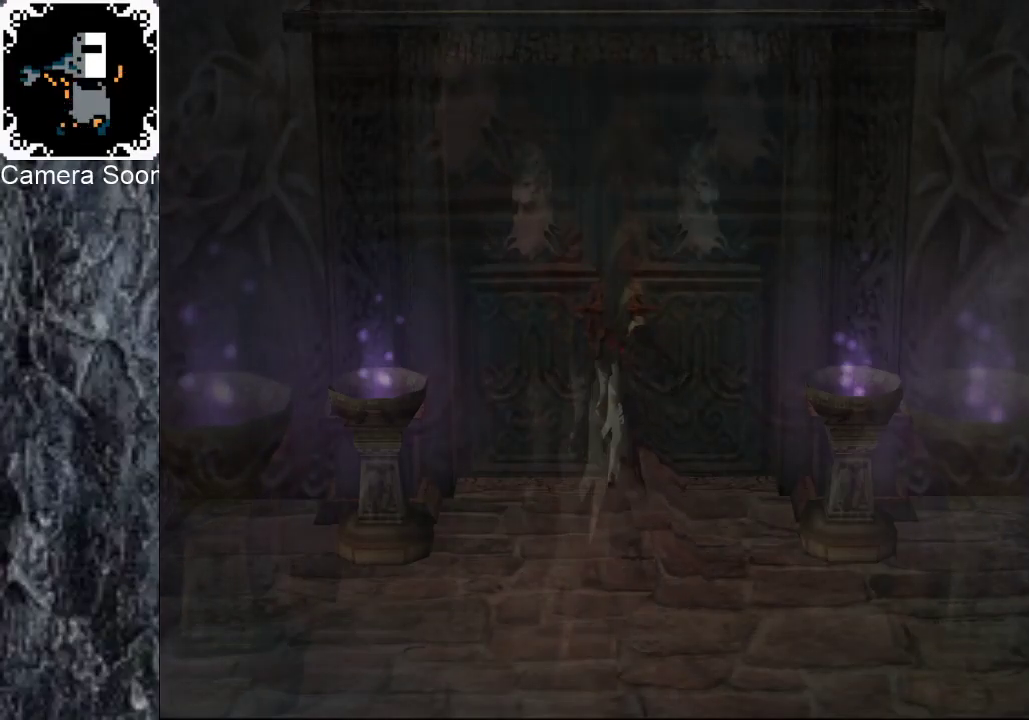
{"buttons": [], "left_stick": "center", "right_stick": "center", "events": []}
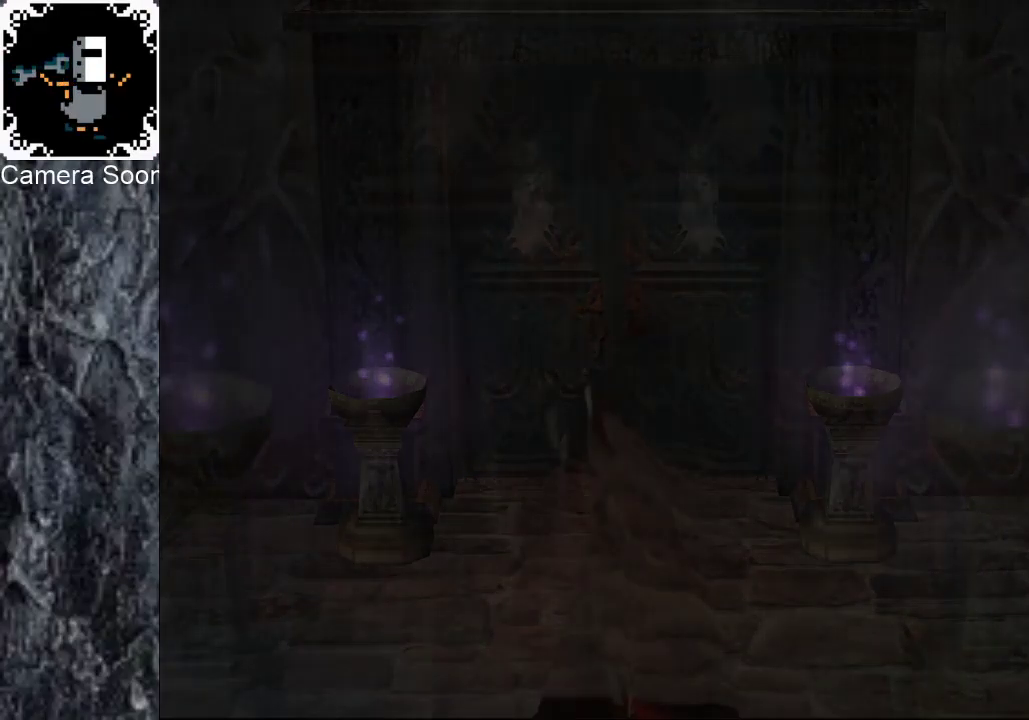
{"buttons": [], "left_stick": "down", "right_stick": "center", "events": [[340, "left_stick", "down"]]}
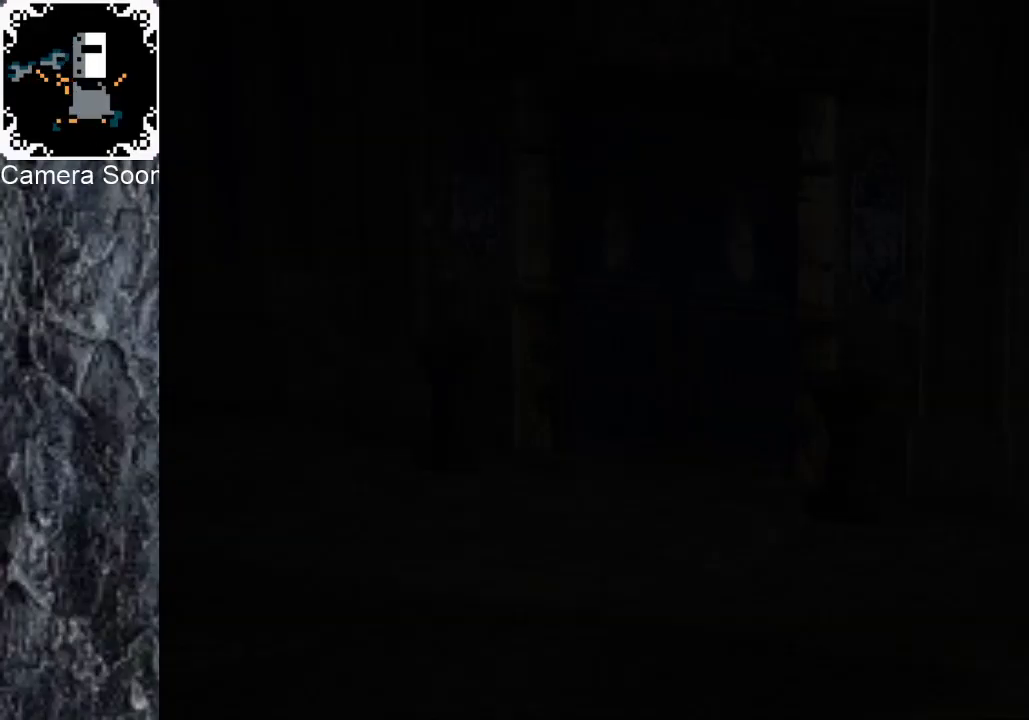
{"buttons": [], "left_stick": "down-left", "right_stick": "center", "events": [[480, "left_stick", "down-left"]]}
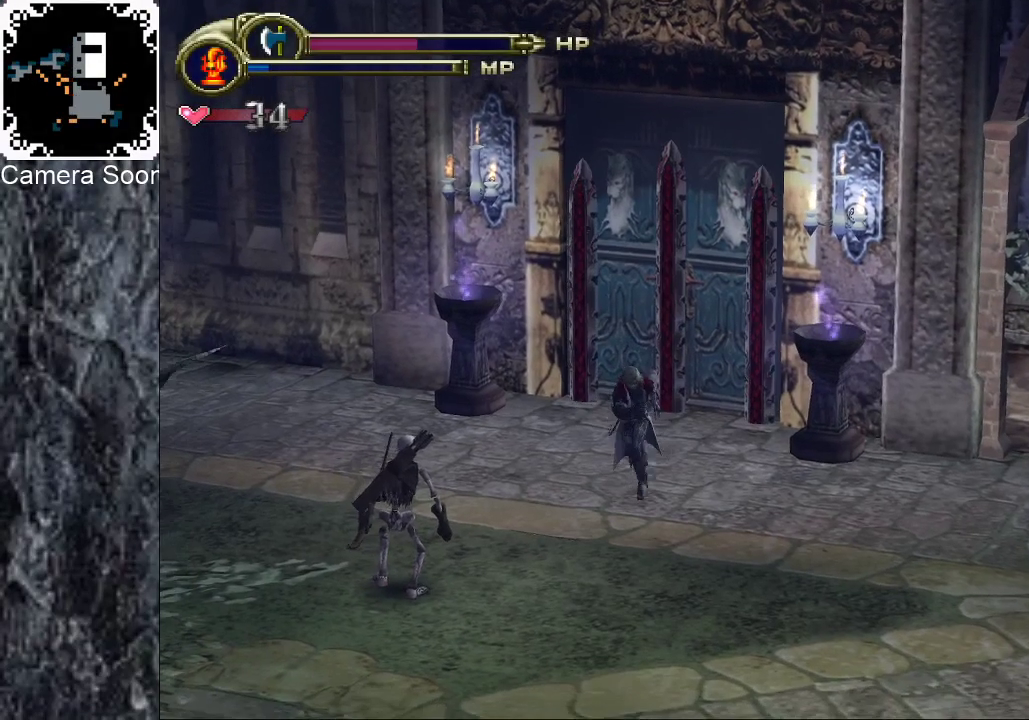
{"buttons": [], "left_stick": "down-left", "right_stick": "center", "events": []}
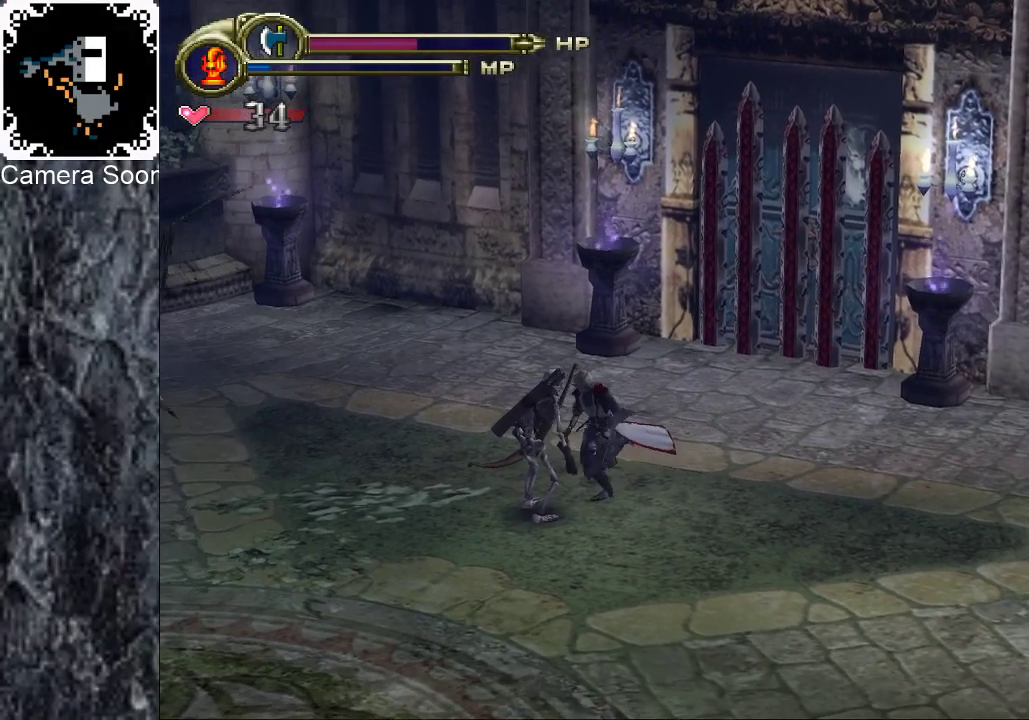
{"buttons": [], "left_stick": "down-left", "right_stick": "center", "events": [[40, "R1", "down"], [160, "B", "down"], [280, "B", "up"], [300, "R1", "up"]]}
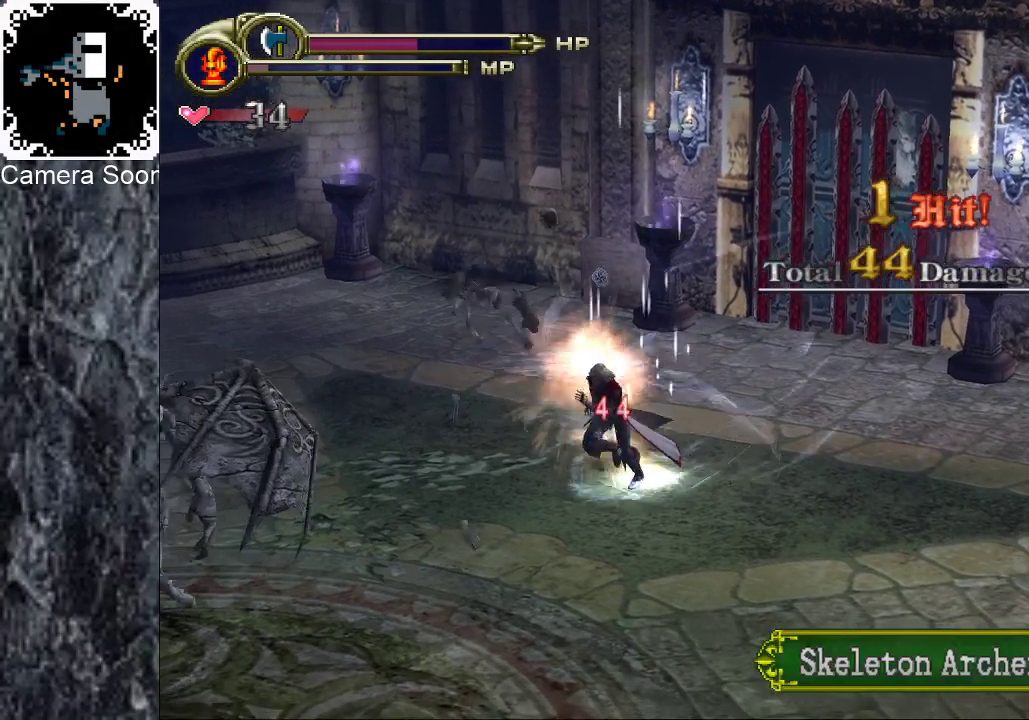
{"buttons": ["B", "R1"], "left_stick": "down-left", "right_stick": "center", "events": [[400, "R1", "down"], [440, "B", "down"]]}
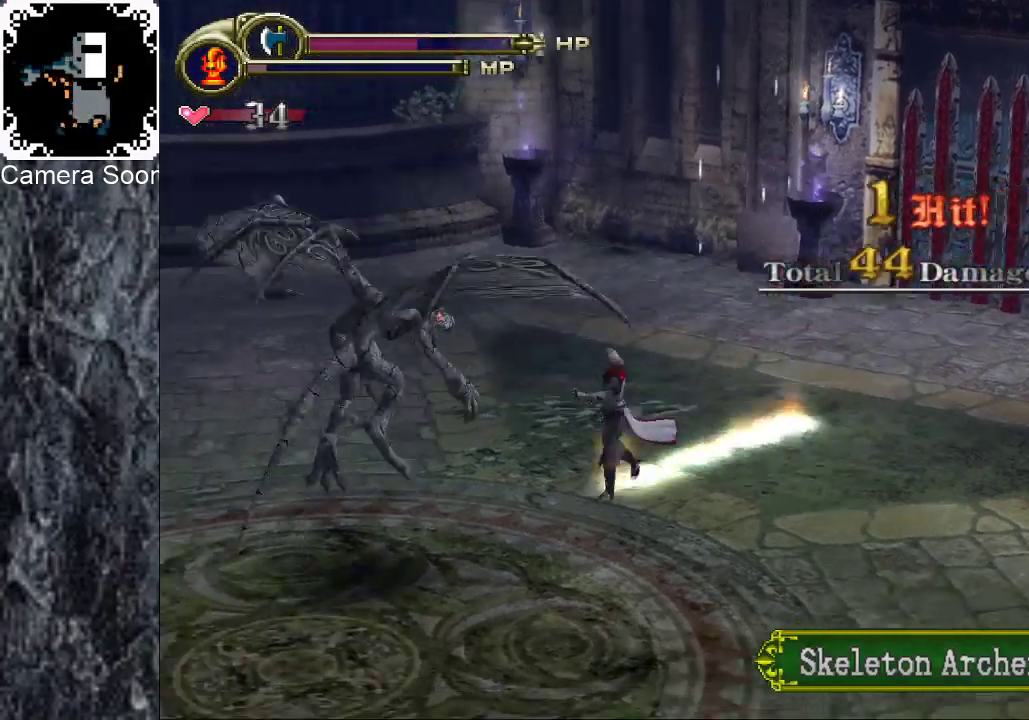
{"buttons": [], "left_stick": "down-left", "right_stick": "center", "events": [[20, "B", "up"], [20, "R1", "up"], [200, "A", "down"], [280, "A", "up"], [360, "B", "down"], [420, "B", "up"]]}
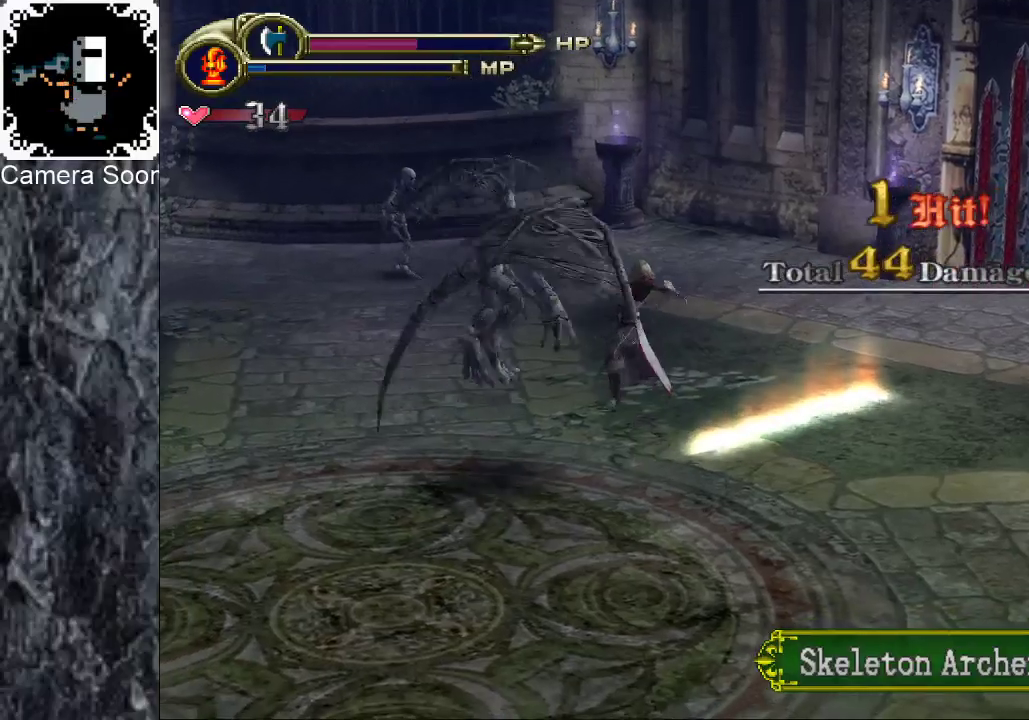
{"buttons": [], "left_stick": "left", "right_stick": "center", "events": [[100, "left_stick", "left"]]}
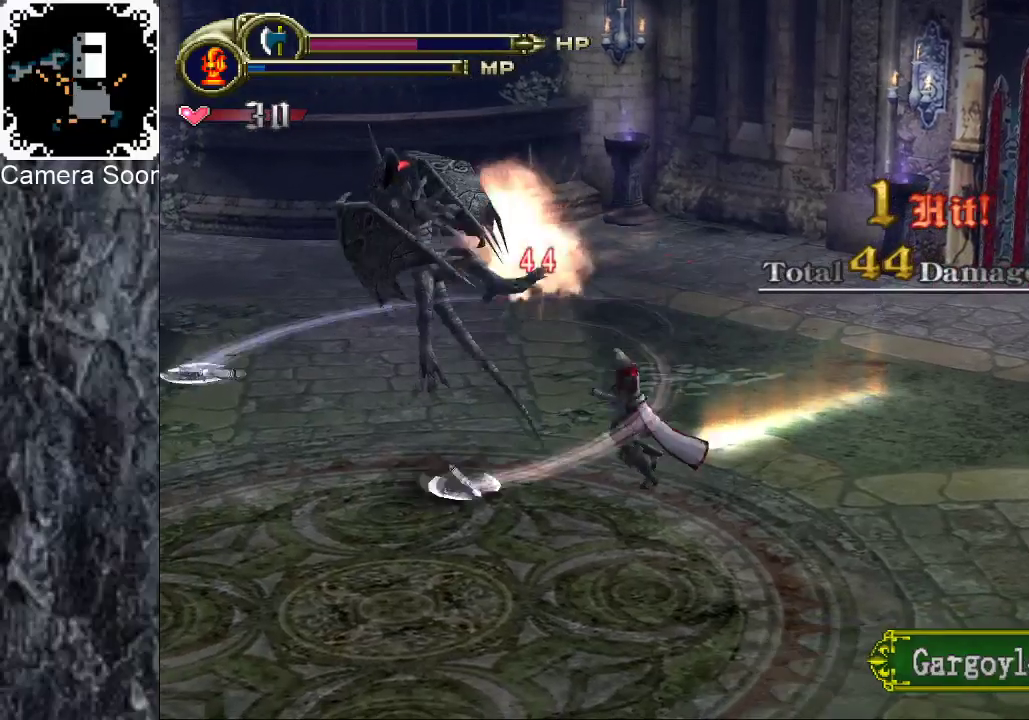
{"buttons": [], "left_stick": "up-left", "right_stick": "center", "events": [[320, "left_stick", "up-left"]]}
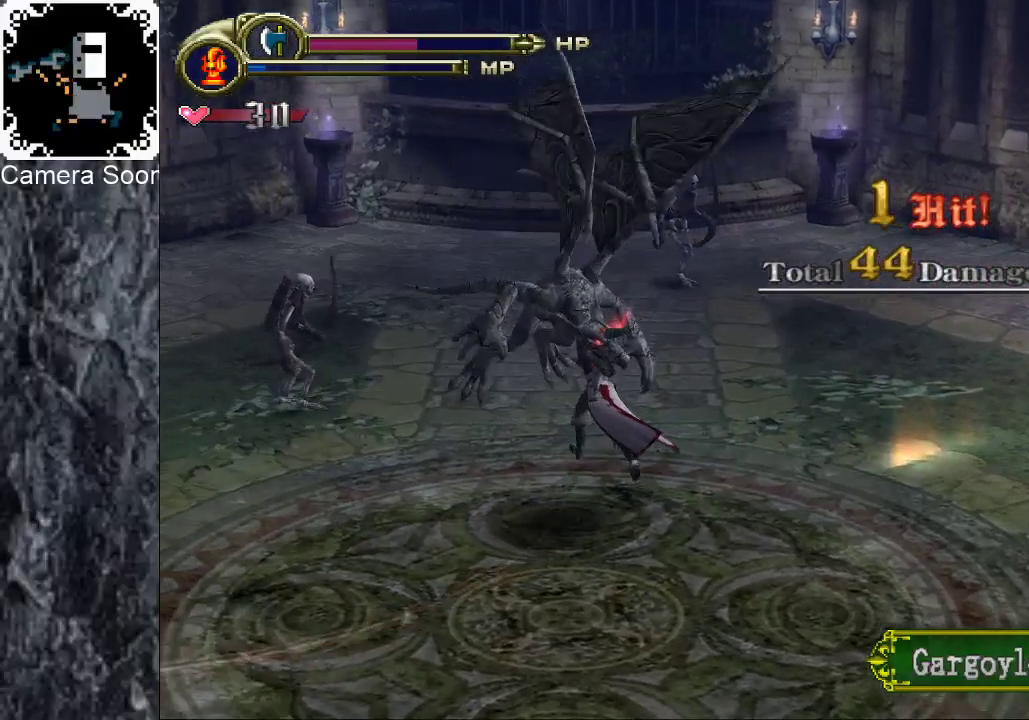
{"buttons": [], "left_stick": "down", "right_stick": "center", "events": [[180, "left_stick", "up"], [340, "left_stick", "down-right"], [420, "left_stick", "down"]]}
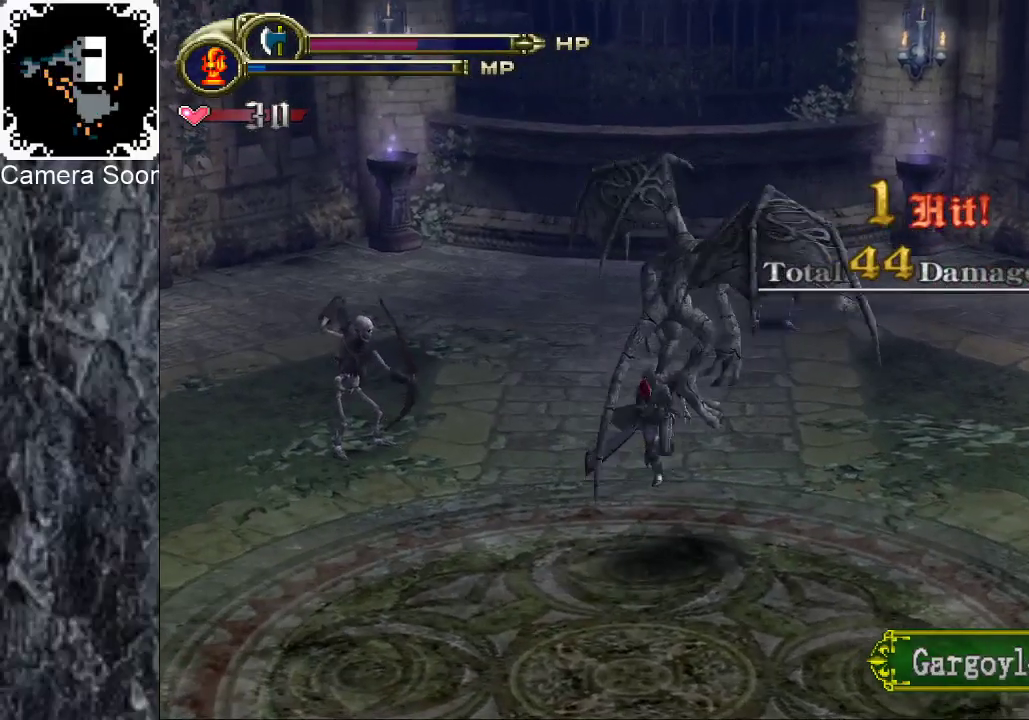
{"buttons": [], "left_stick": "center", "right_stick": "center", "events": [[60, "B", "down"], [120, "B", "up"], [500, "left_stick", "center"]]}
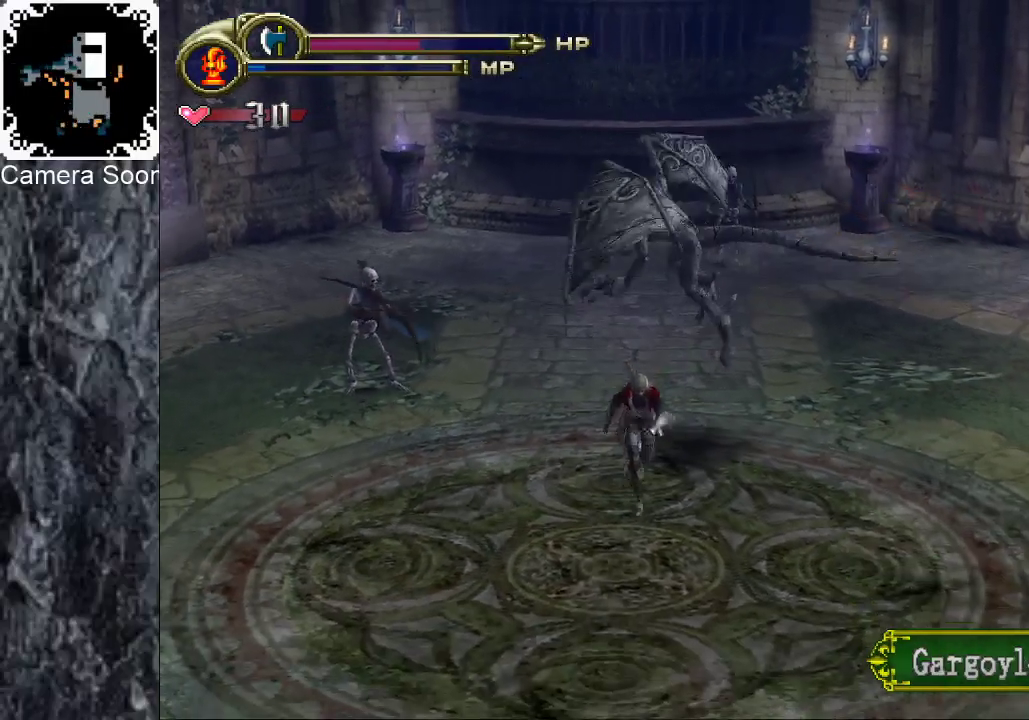
{"buttons": [], "left_stick": "down", "right_stick": "center", "events": [[240, "left_stick", "down-right"], [300, "left_stick", "down"]]}